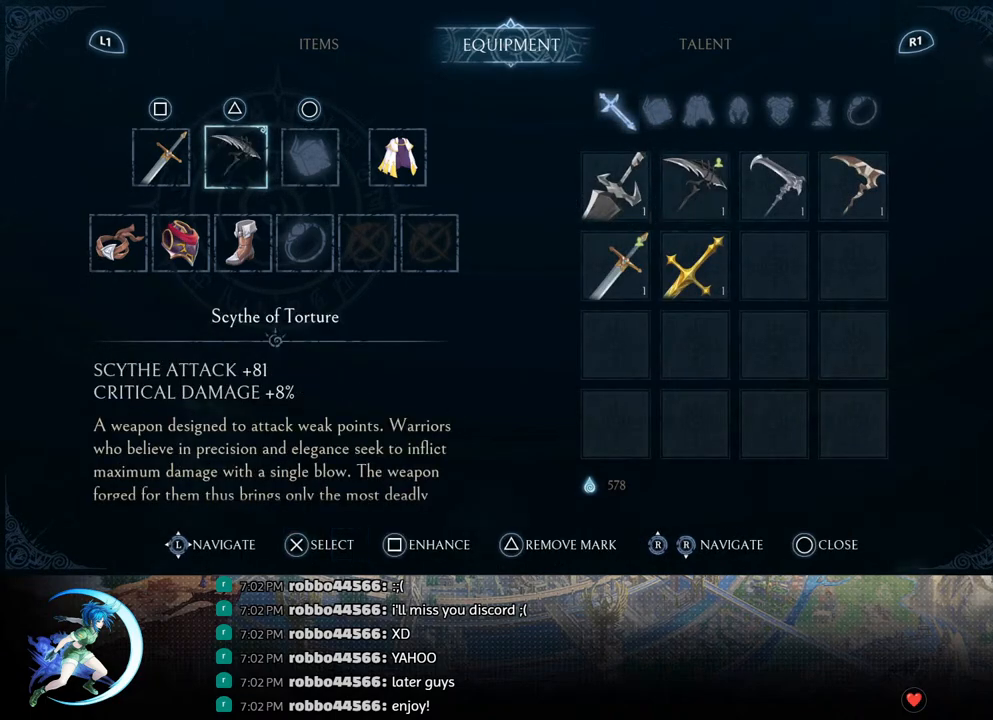
Gameplay with a controller (PlayStation layout); each line is a JSON object with the inputs held at the frame after it. "events" lists button and stick changes between this image and that frame as [ms after this image, input, new state], when the widget could be followed in between.
{"buttons": [], "left_stick": "center", "right_stick": "center", "events": [[400, "CIRCLE", "down"], [500, "CIRCLE", "up"]]}
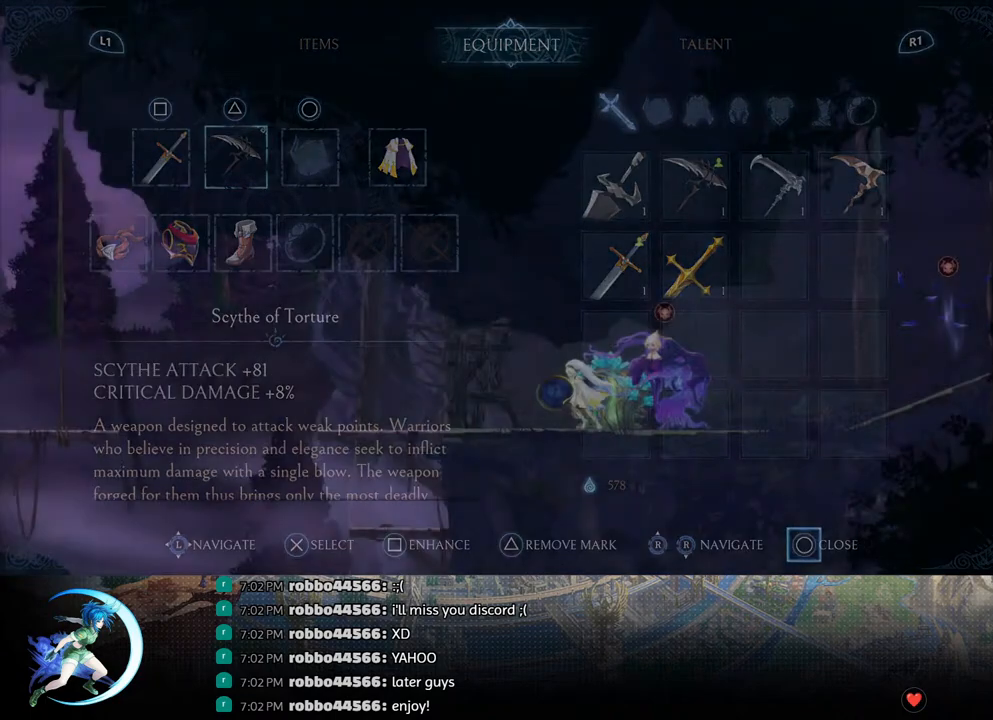
{"buttons": [], "left_stick": "center", "right_stick": "center", "events": [[83, "DPAD_LEFT", "down"], [333, "DPAD_LEFT", "up"], [333, "DPAD_RIGHT", "down"], [417, "DPAD_RIGHT", "up"], [417, "TRIANGLE", "down"], [500, "TRIANGLE", "up"]]}
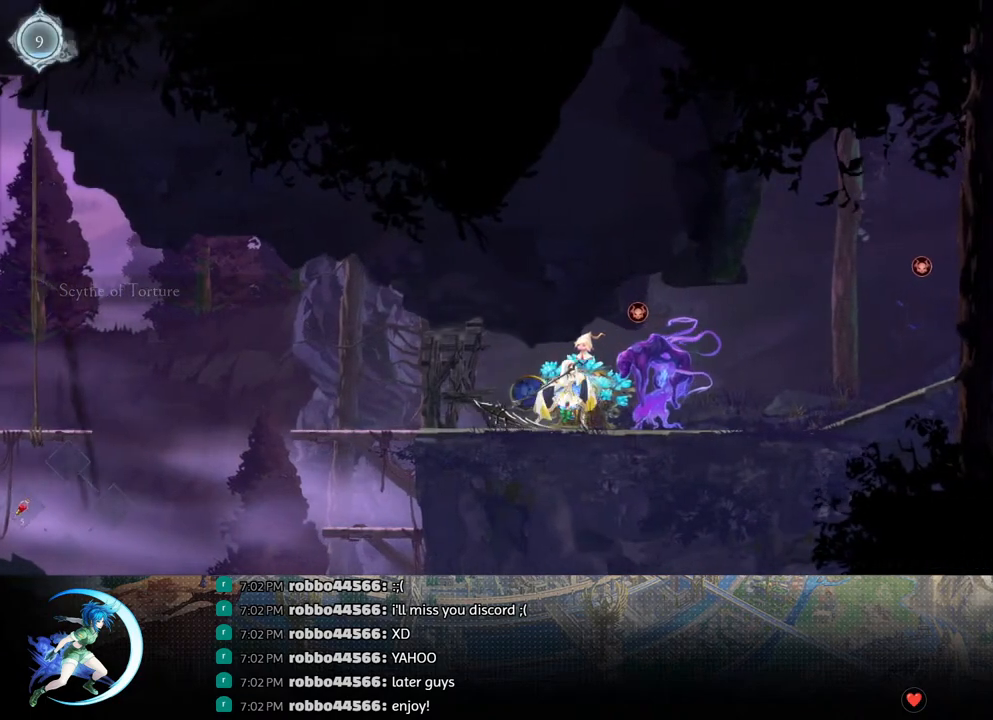
{"buttons": ["TRIANGLE"], "left_stick": "center", "right_stick": "center", "events": [[83, "DPAD_DOWN", "down"], [150, "DPAD_DOWN", "up"], [200, "TRIANGLE", "down"], [333, "TRIANGLE", "up"], [367, "DPAD_DOWN", "down"], [400, "DPAD_DOWN", "up"], [467, "TRIANGLE", "down"]]}
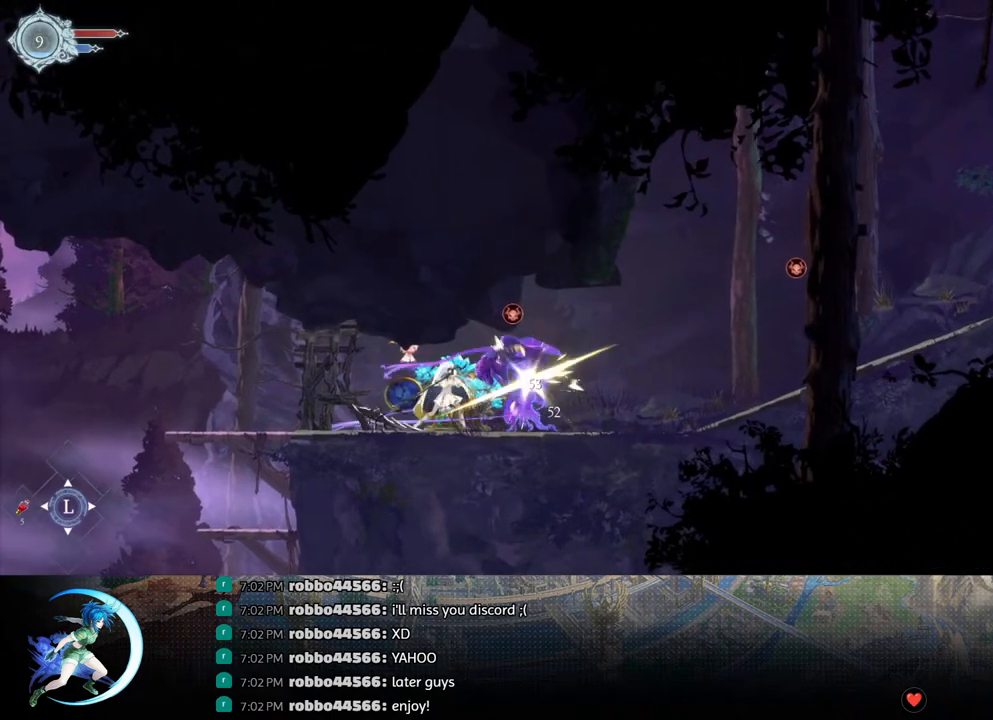
{"buttons": [], "left_stick": "center", "right_stick": "center", "events": [[150, "DPAD_DOWN", "down"], [150, "TRIANGLE", "up"], [217, "DPAD_DOWN", "up"], [283, "TRIANGLE", "down"], [450, "TRIANGLE", "up"]]}
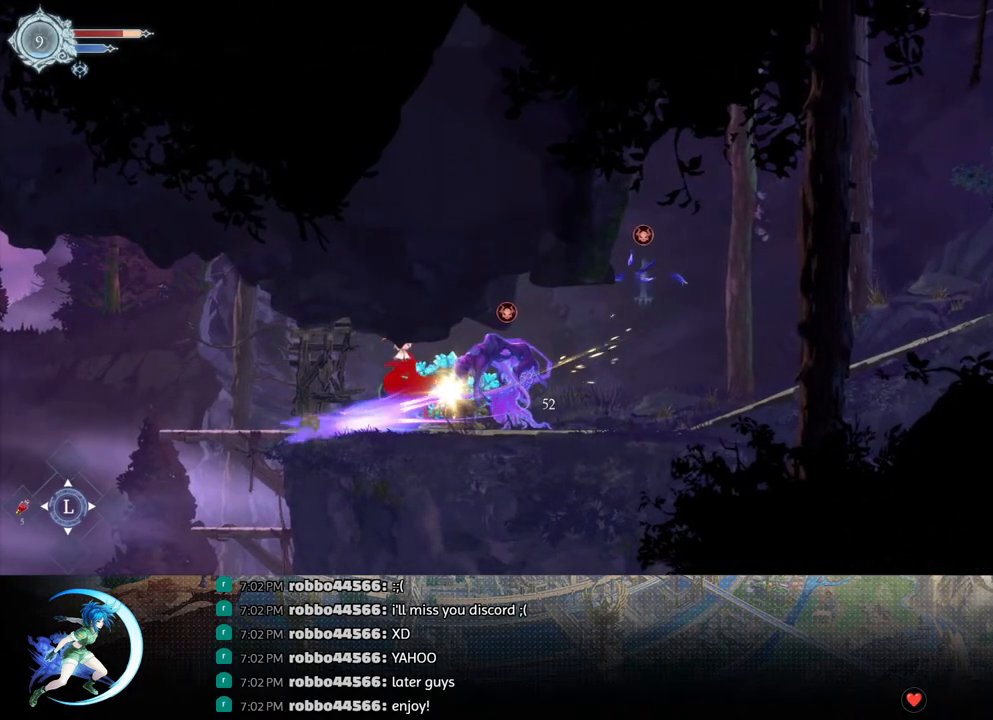
{"buttons": ["DPAD_DOWN"], "left_stick": "center", "right_stick": "center", "events": [[167, "DPAD_RIGHT", "down"], [267, "DPAD_RIGHT", "up"], [283, "TRIANGLE", "down"], [433, "TRIANGLE", "up"], [450, "DPAD_DOWN", "down"]]}
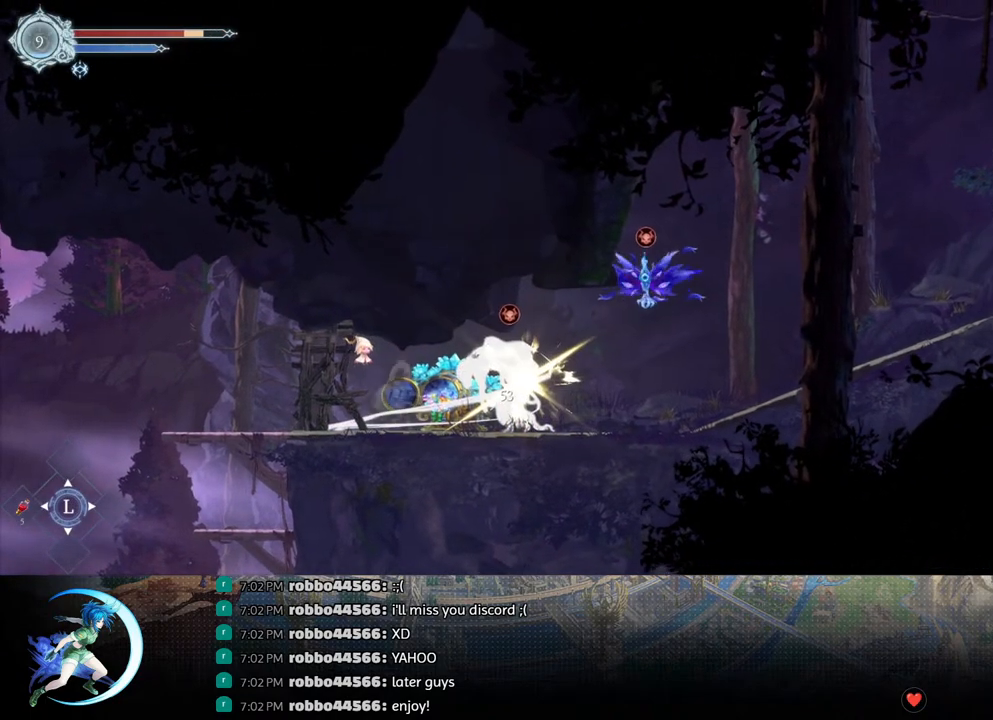
{"buttons": ["TRIANGLE"], "left_stick": "center", "right_stick": "center", "events": [[17, "DPAD_DOWN", "up"], [67, "TRIANGLE", "down"], [233, "DPAD_DOWN", "down"], [233, "TRIANGLE", "up"], [283, "DPAD_DOWN", "up"], [367, "TRIANGLE", "down"]]}
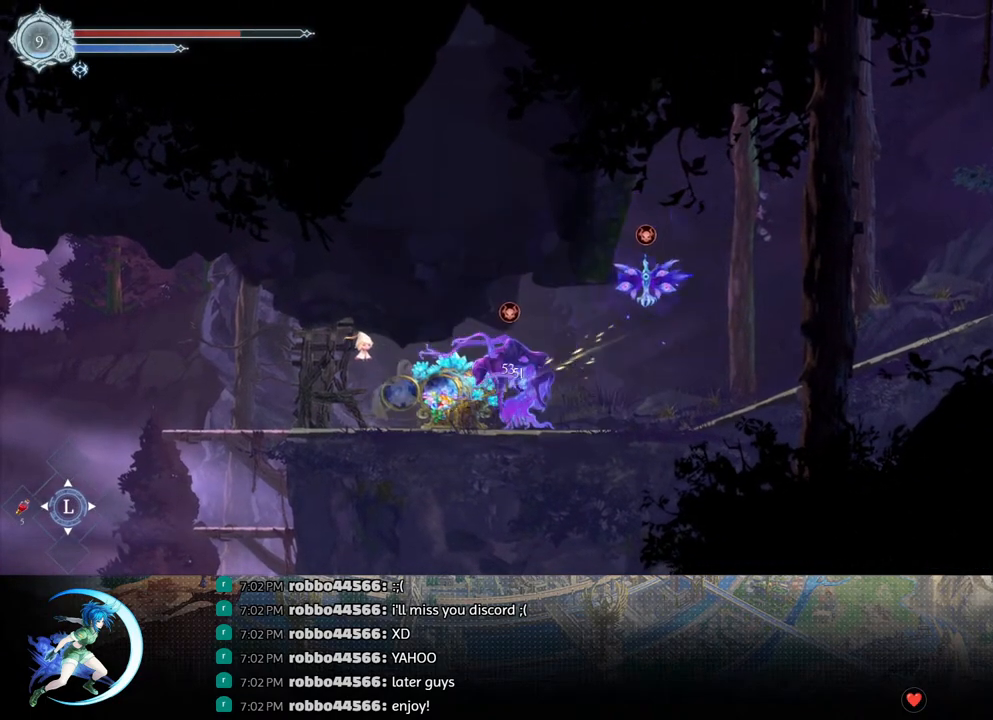
{"buttons": ["TRIANGLE"], "left_stick": "center", "right_stick": "center", "events": [[33, "DPAD_DOWN", "down"], [33, "TRIANGLE", "up"], [100, "DPAD_DOWN", "up"], [167, "TRIANGLE", "down"], [333, "DPAD_DOWN", "down"], [333, "TRIANGLE", "up"], [400, "DPAD_DOWN", "up"], [483, "TRIANGLE", "down"]]}
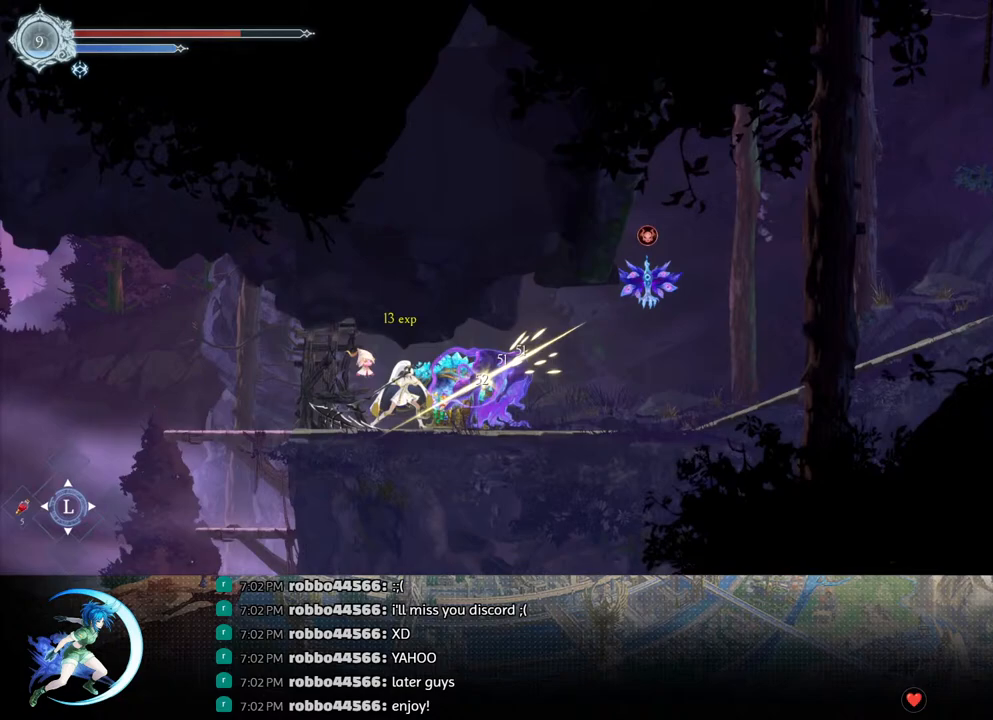
{"buttons": ["CROSS", "DPAD_RIGHT"], "left_stick": "center", "right_stick": "center", "events": [[150, "DPAD_DOWN", "down"], [150, "TRIANGLE", "up"], [200, "DPAD_DOWN", "up"], [383, "DPAD_RIGHT", "down"], [500, "CROSS", "down"]]}
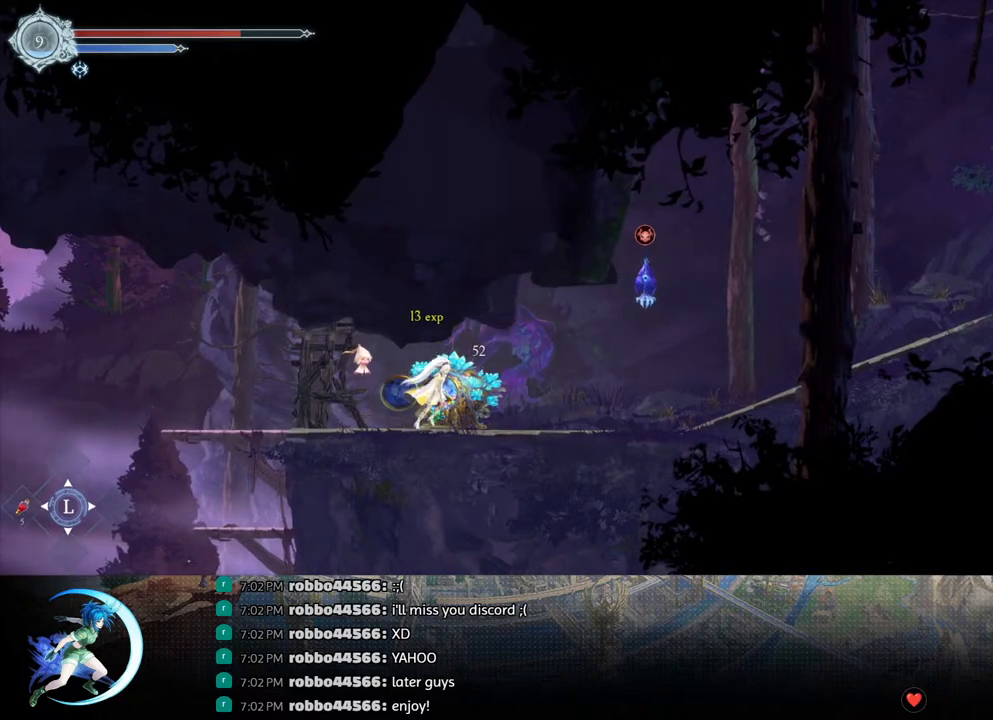
{"buttons": [], "left_stick": "center", "right_stick": "center", "events": [[83, "CROSS", "up"], [150, "TRIANGLE", "down"], [250, "TRIANGLE", "up"], [417, "DPAD_RIGHT", "up"]]}
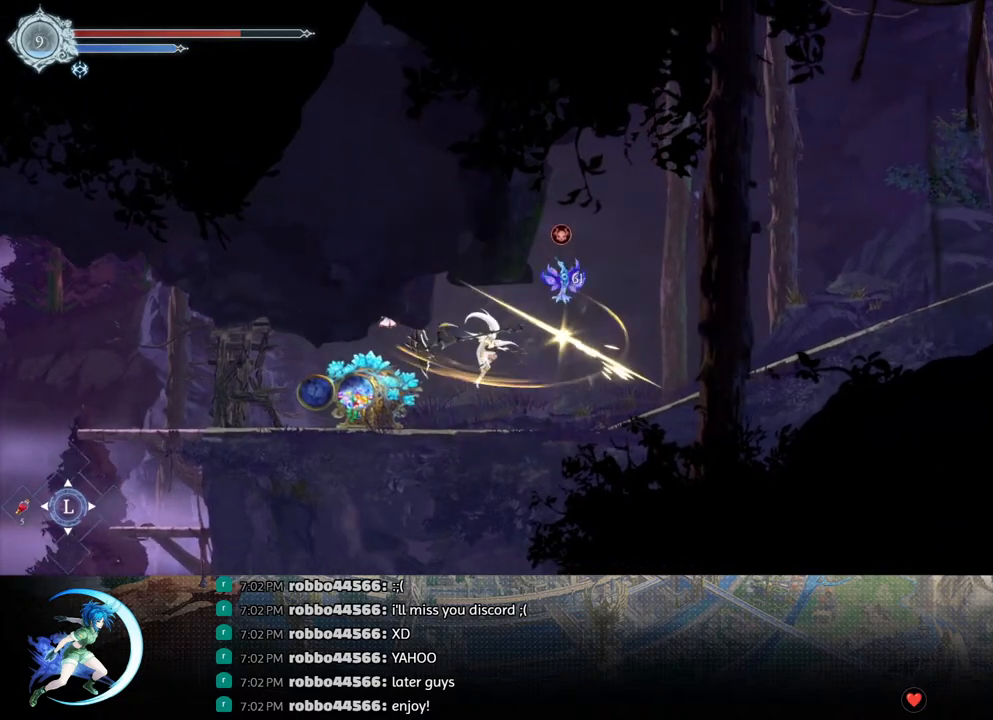
{"buttons": [], "left_stick": "center", "right_stick": "center", "events": [[217, "CROSS", "down"], [250, "DPAD_RIGHT", "down"], [283, "CROSS", "up"], [333, "DPAD_RIGHT", "up"], [350, "TRIANGLE", "down"], [433, "TRIANGLE", "up"]]}
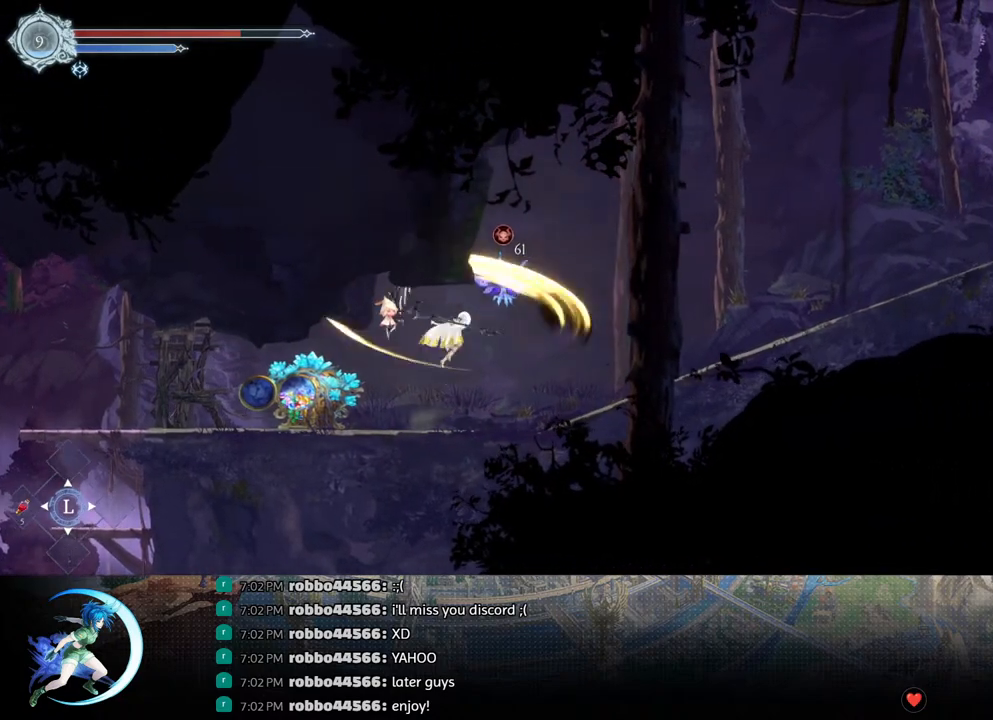
{"buttons": ["DPAD_DOWN"], "left_stick": "center", "right_stick": "center", "events": [[17, "DPAD_DOWN", "down"], [50, "CROSS", "down"], [133, "DPAD_DOWN", "up"], [150, "CROSS", "up"], [250, "CROSS", "down"], [333, "CROSS", "up"], [383, "TRIANGLE", "down"], [483, "DPAD_DOWN", "down"], [483, "TRIANGLE", "up"]]}
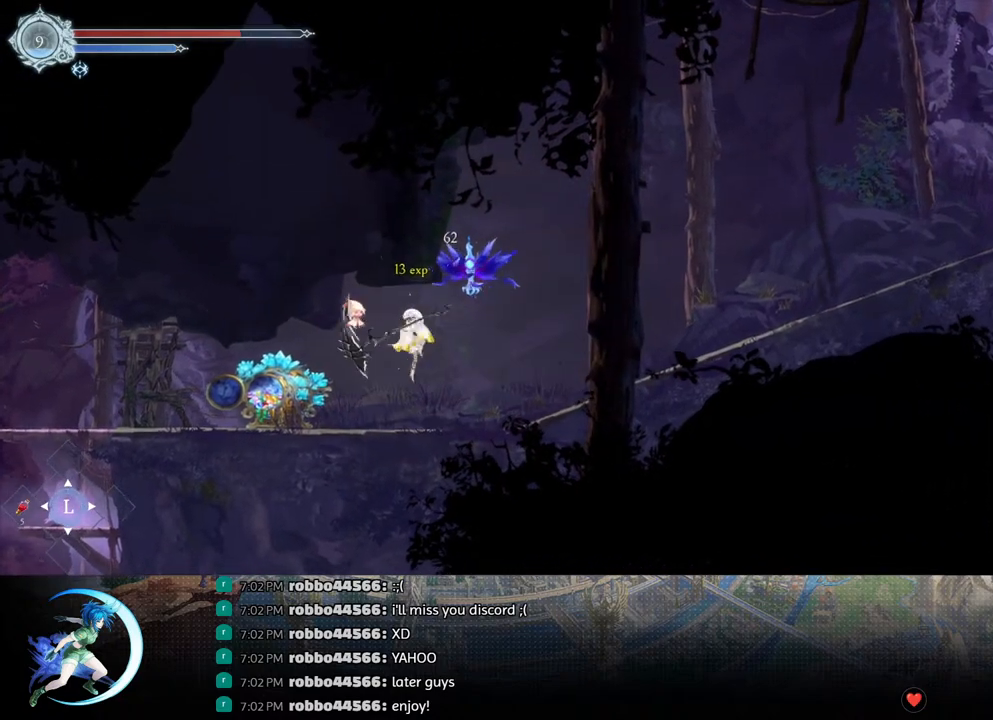
{"buttons": ["DPAD_DOWN"], "left_stick": "center", "right_stick": "center", "events": [[67, "CROSS", "down"], [117, "DPAD_DOWN", "up"], [167, "CROSS", "up"], [217, "DPAD_RIGHT", "down"], [250, "R1", "down"], [350, "DPAD_DOWN", "down"], [350, "R1", "up"], [400, "R1", "down"], [483, "DPAD_RIGHT", "up"], [483, "R1", "up"]]}
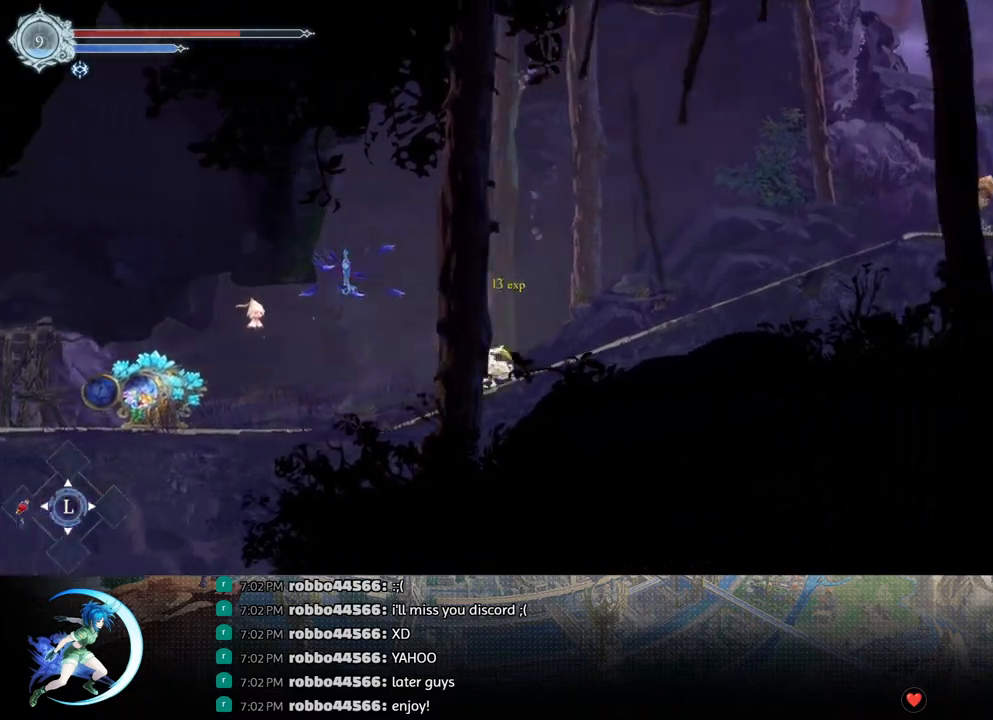
{"buttons": [], "left_stick": "center", "right_stick": "center", "events": [[17, "DPAD_DOWN", "up"], [183, "DPAD_RIGHT", "down"], [217, "R1", "down"], [283, "DPAD_DOWN", "down"], [283, "R1", "up"], [350, "R1", "down"], [400, "DPAD_RIGHT", "up"], [433, "DPAD_DOWN", "up"], [433, "R1", "up"]]}
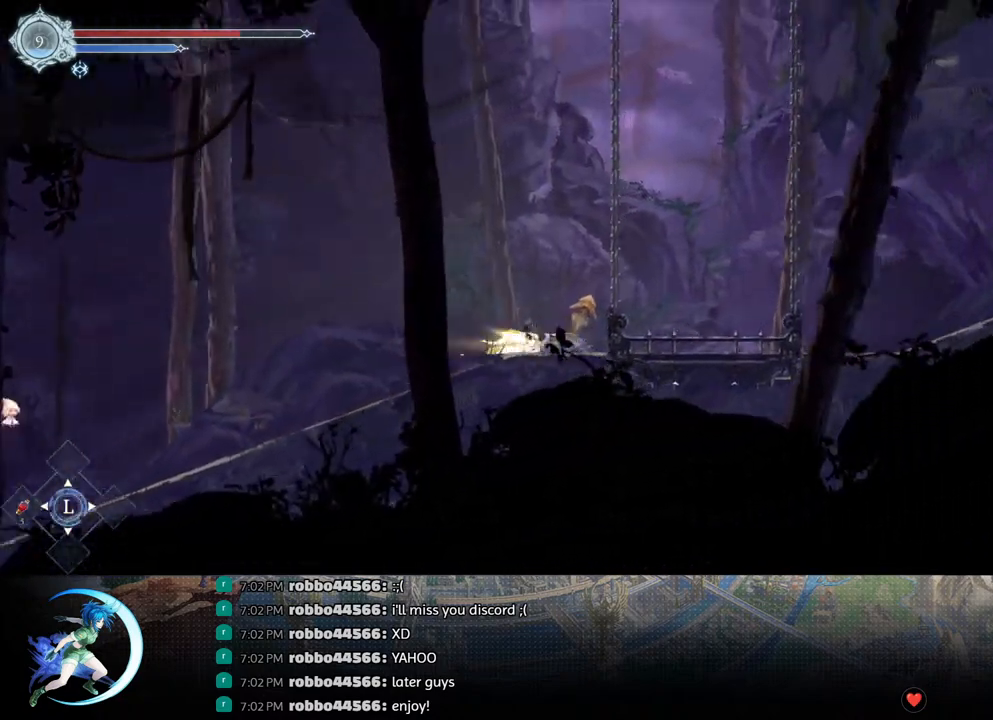
{"buttons": [], "left_stick": "center", "right_stick": "center", "events": [[167, "DPAD_RIGHT", "down"], [233, "DPAD_RIGHT", "up"]]}
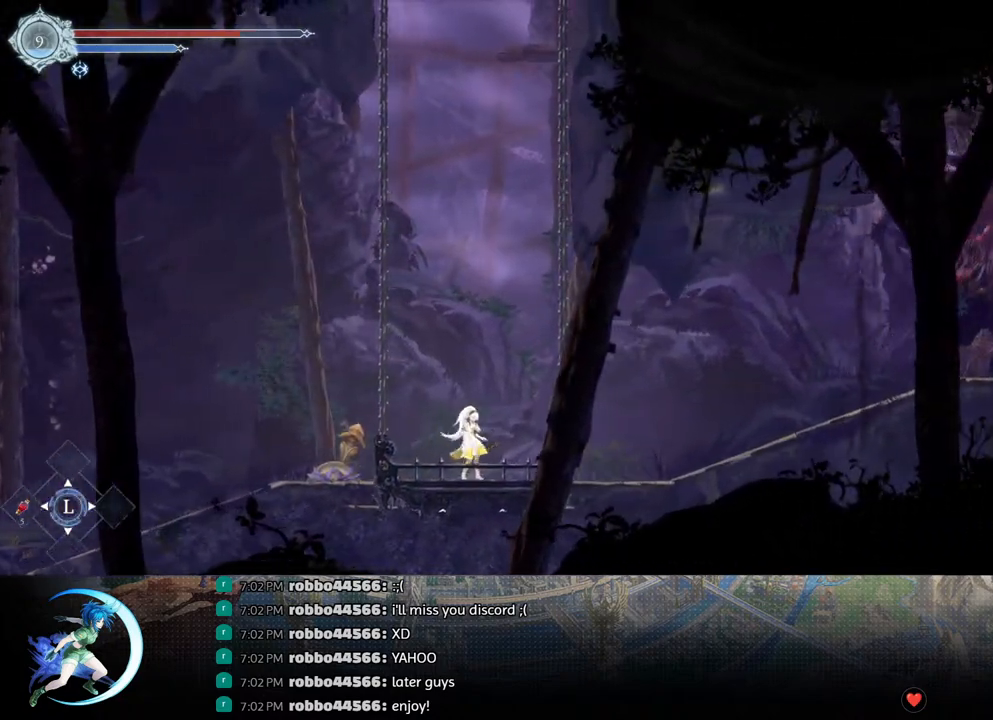
{"buttons": ["DPAD_DOWN"], "left_stick": "center", "right_stick": "center", "events": [[483, "DPAD_DOWN", "down"]]}
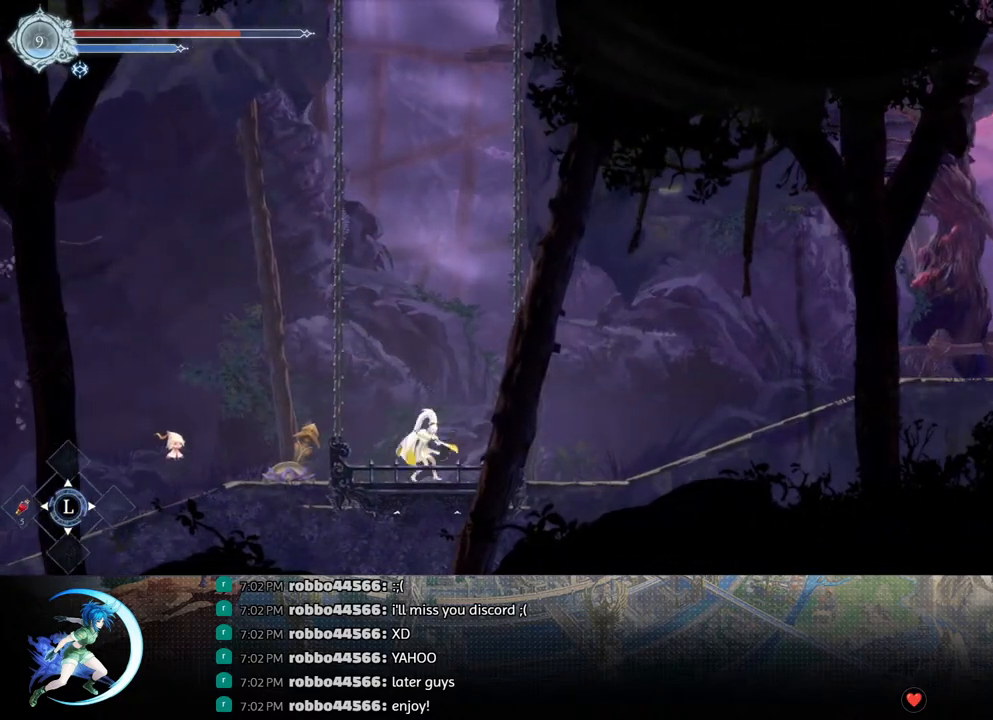
{"buttons": ["DPAD_DOWN"], "left_stick": "center", "right_stick": "center", "events": [[33, "CROSS", "down"], [100, "CROSS", "up"], [167, "CROSS", "down"], [217, "CROSS", "up"], [283, "CROSS", "down"], [350, "CROSS", "up"], [417, "CROSS", "down"], [467, "CROSS", "up"]]}
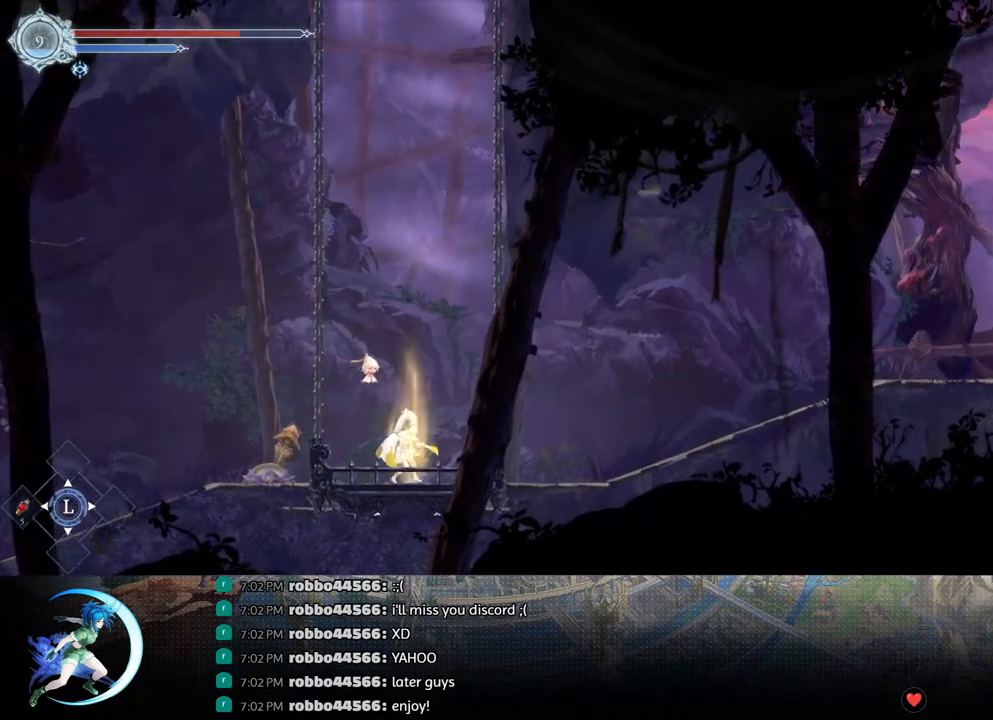
{"buttons": ["DPAD_DOWN"], "left_stick": "center", "right_stick": "center", "events": [[33, "CROSS", "down"], [100, "CROSS", "up"], [167, "CROSS", "down"], [233, "CROSS", "up"], [300, "CROSS", "down"], [383, "CROSS", "up"], [433, "CROSS", "down"], [467, "CROSS", "up"]]}
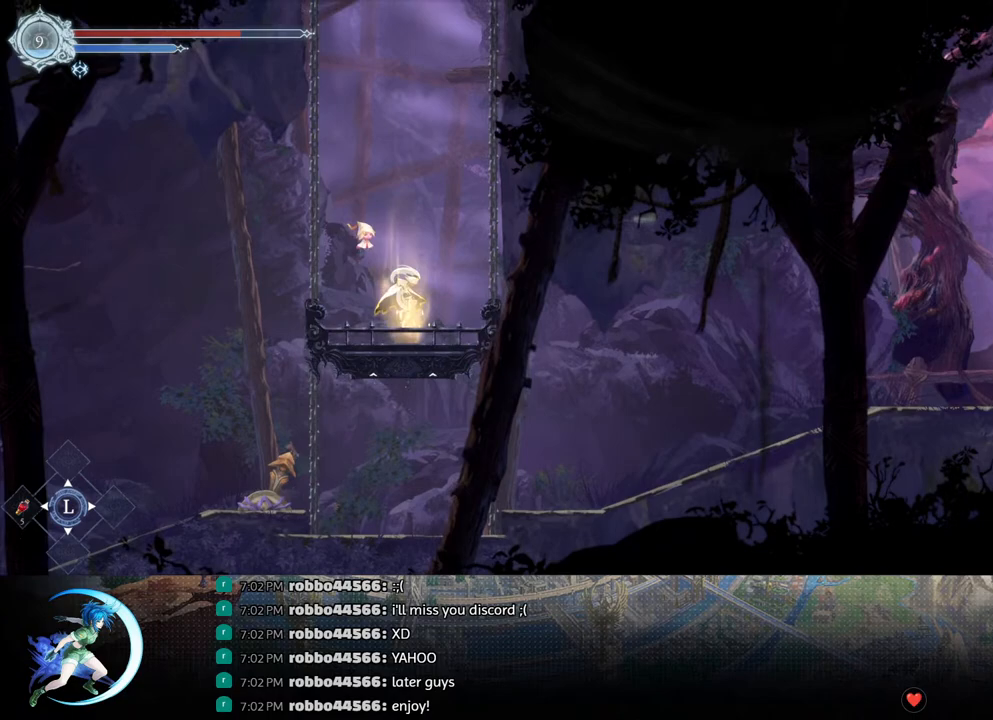
{"buttons": ["CROSS", "DPAD_DOWN"], "left_stick": "center", "right_stick": "center", "events": [[50, "CROSS", "down"], [117, "CROSS", "up"], [183, "CROSS", "down"], [250, "CROSS", "up"], [333, "CROSS", "down"], [400, "CROSS", "up"], [483, "CROSS", "down"]]}
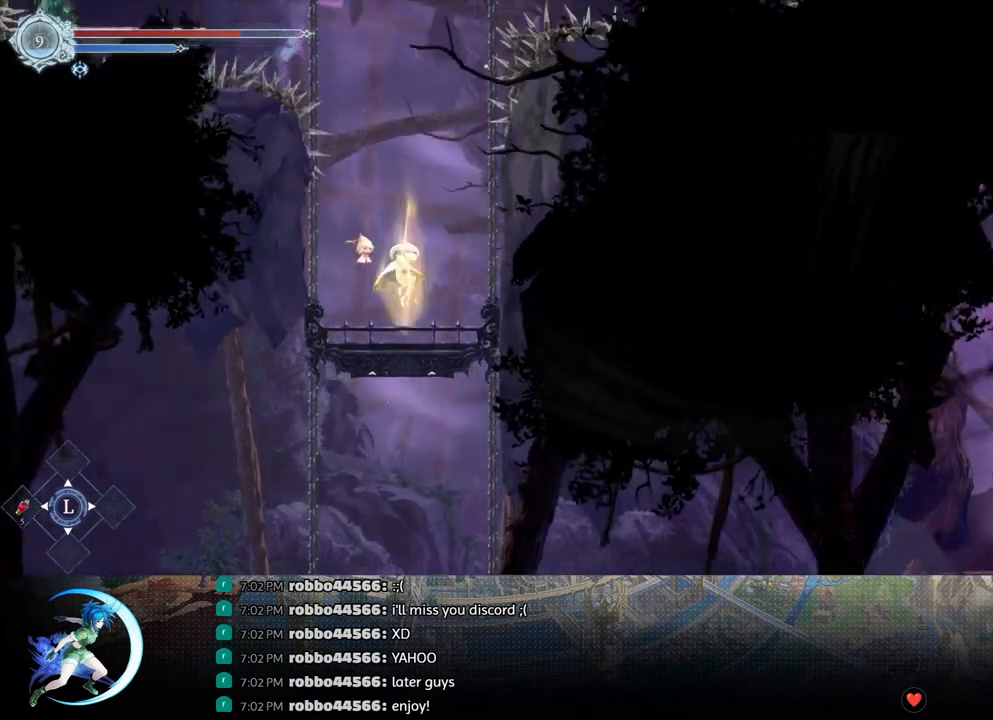
{"buttons": ["DPAD_DOWN"], "left_stick": "center", "right_stick": "center", "events": [[67, "CROSS", "up"], [133, "CROSS", "down"], [233, "CROSS", "up"], [350, "CROSS", "down"], [450, "CROSS", "up"]]}
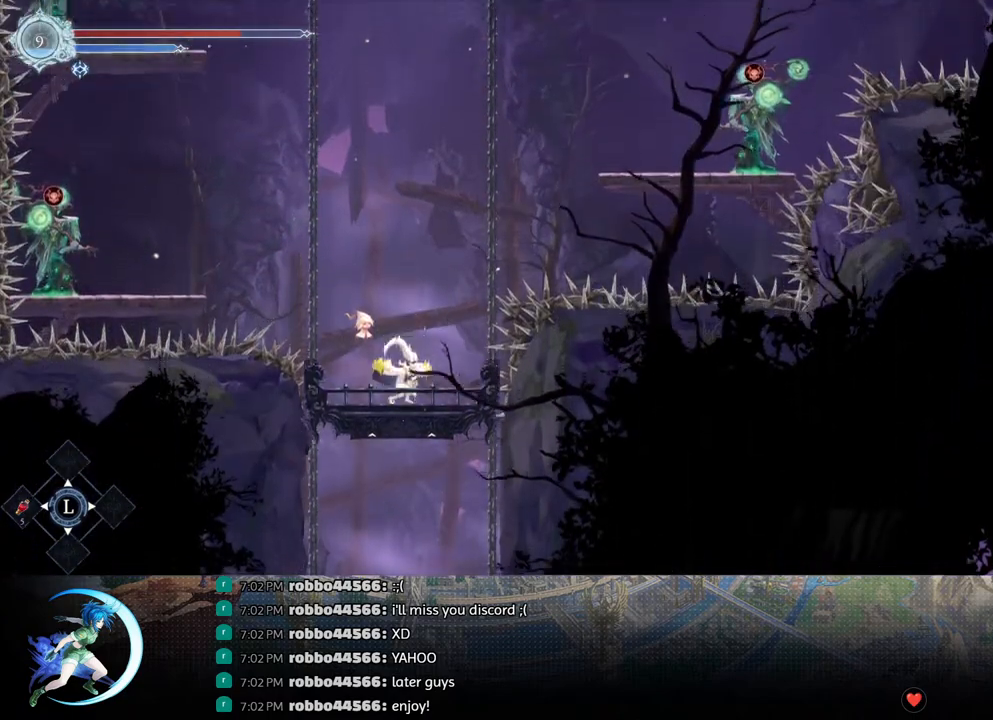
{"buttons": ["CROSS", "DPAD_DOWN"], "left_stick": "center", "right_stick": "center", "events": [[50, "CROSS", "down"], [117, "CROSS", "up"], [200, "CROSS", "down"], [267, "CROSS", "up"], [333, "CROSS", "down"], [400, "CROSS", "up"], [483, "CROSS", "down"]]}
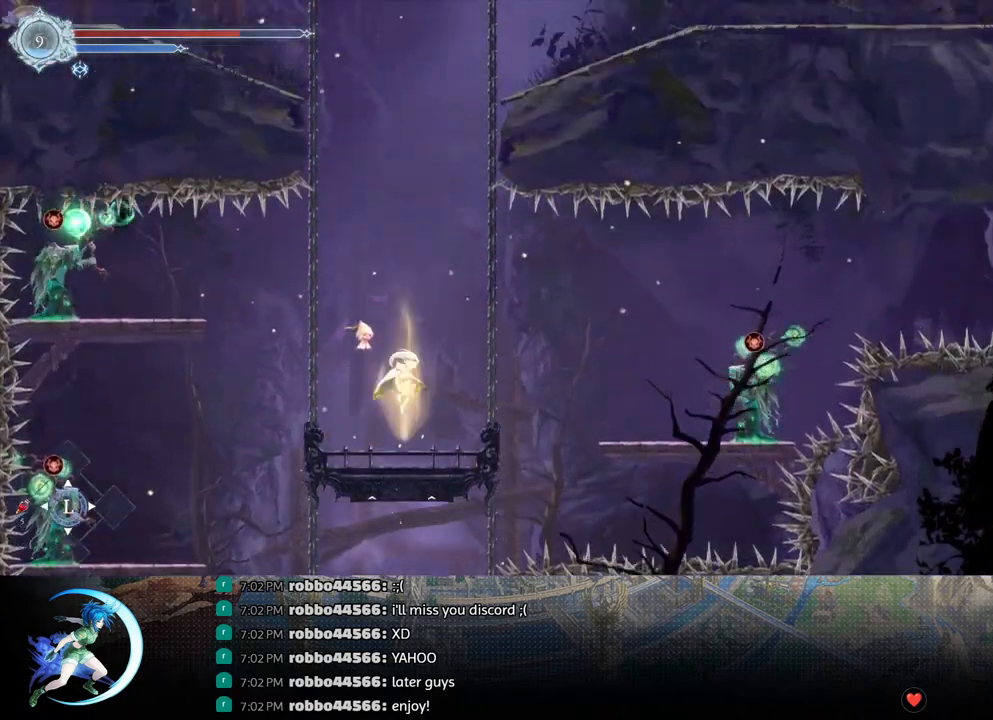
{"buttons": ["CROSS", "DPAD_DOWN"], "left_stick": "center", "right_stick": "center", "events": [[50, "CROSS", "up"], [117, "CROSS", "down"], [183, "CROSS", "up"], [250, "CROSS", "down"], [350, "CROSS", "up"], [417, "CROSS", "down"]]}
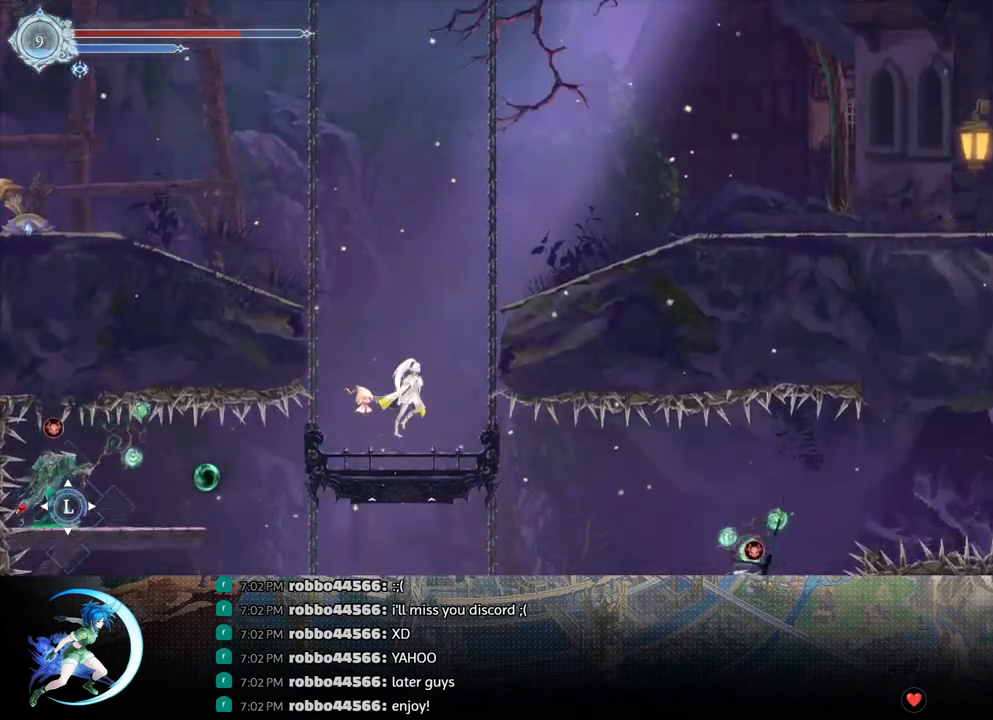
{"buttons": ["DPAD_LEFT"], "left_stick": "center", "right_stick": "center", "events": [[50, "CROSS", "up"], [217, "CROSS", "down"], [317, "CROSS", "up"], [383, "DPAD_DOWN", "up"], [450, "DPAD_LEFT", "down"]]}
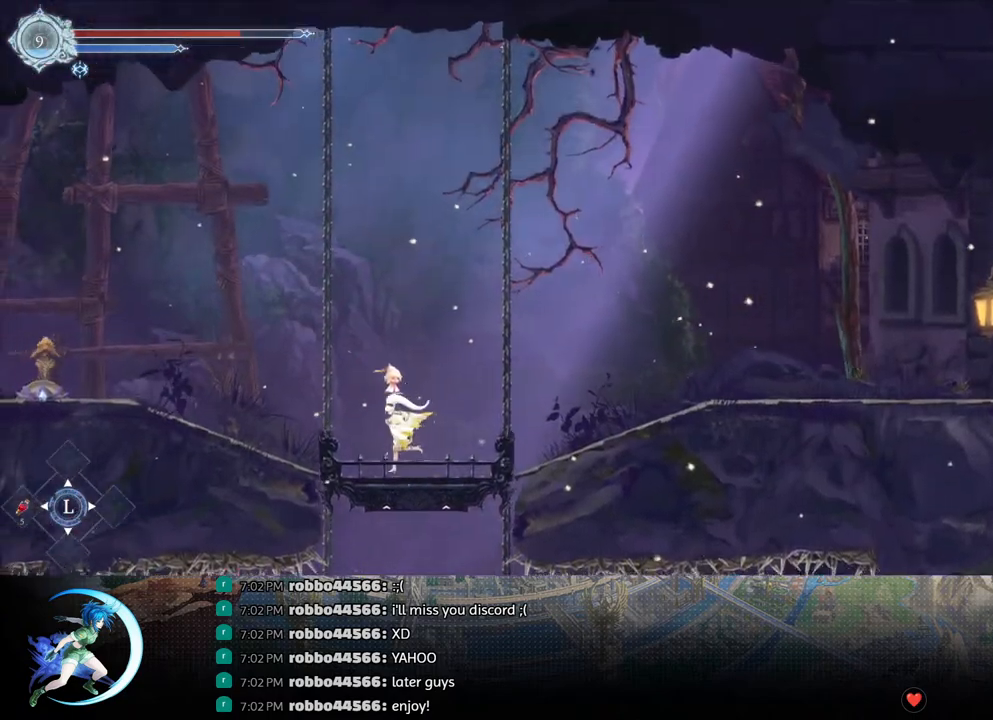
{"buttons": ["R1", "DPAD_DOWN", "DPAD_LEFT"], "left_stick": "center", "right_stick": "center", "events": [[17, "R1", "down"], [50, "DPAD_DOWN", "down"], [83, "R1", "up"], [117, "DPAD_LEFT", "up"], [117, "R1", "down"], [200, "DPAD_DOWN", "up"], [200, "R1", "up"], [383, "DPAD_LEFT", "down"], [483, "DPAD_DOWN", "down"], [483, "R1", "down"]]}
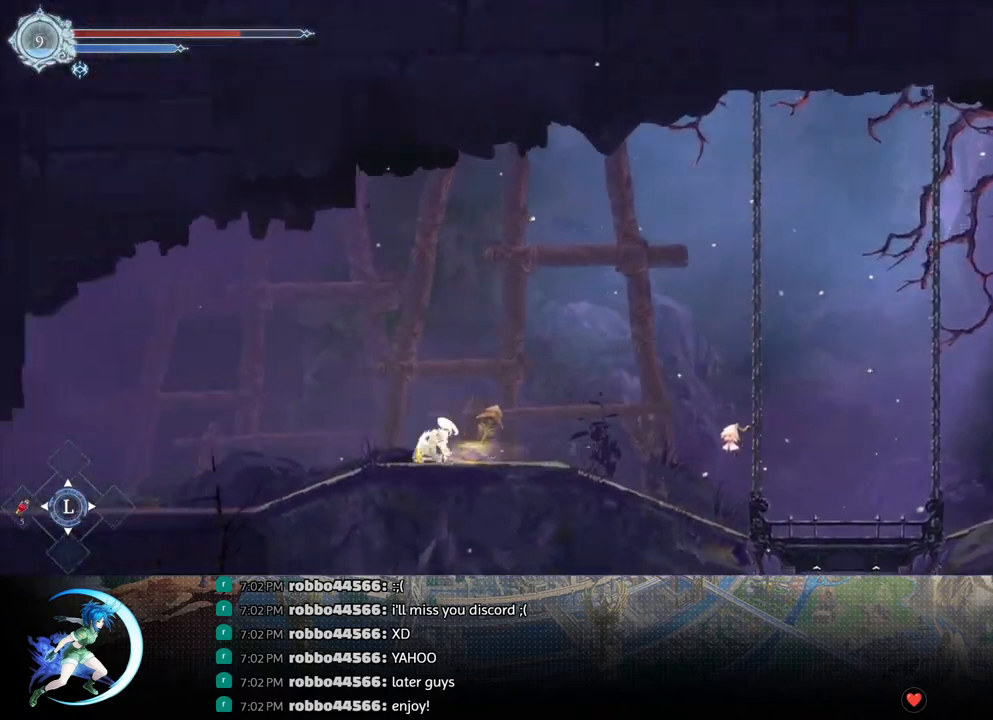
{"buttons": ["DPAD_DOWN", "DPAD_LEFT"], "left_stick": "center", "right_stick": "center", "events": [[33, "DPAD_LEFT", "up"], [117, "R1", "up"], [283, "DPAD_DOWN", "up"], [383, "DPAD_LEFT", "down"], [433, "R1", "down"], [483, "DPAD_DOWN", "down"], [500, "R1", "up"]]}
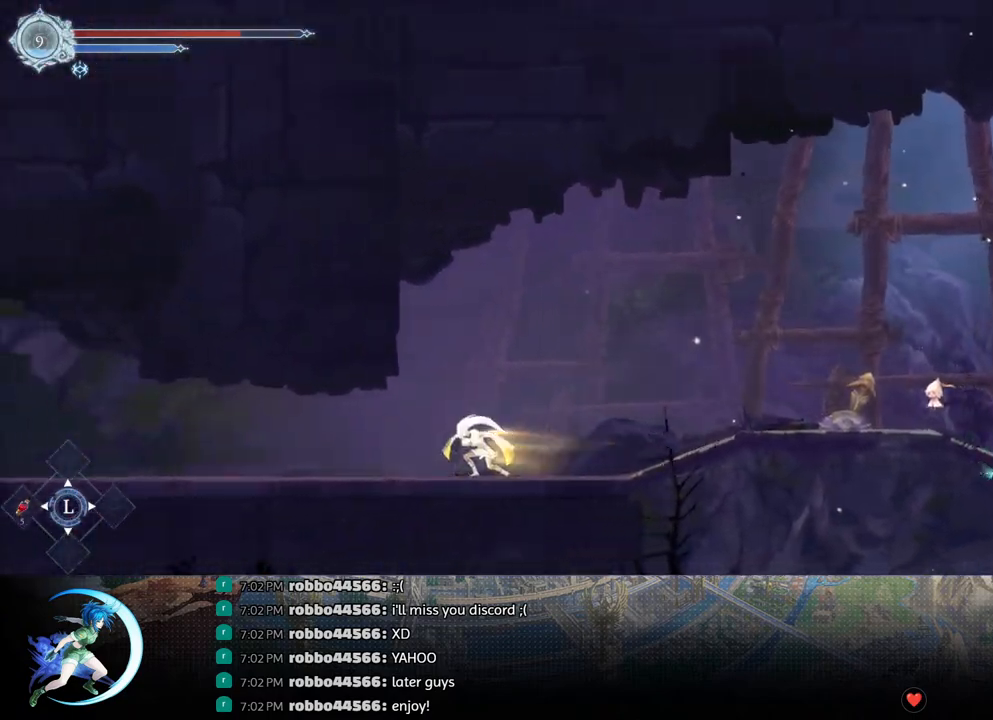
{"buttons": ["DPAD_DOWN"], "left_stick": "center", "right_stick": "center", "events": [[17, "DPAD_LEFT", "up"], [50, "R1", "down"], [150, "DPAD_DOWN", "up"], [150, "R1", "up"], [317, "DPAD_LEFT", "down"], [367, "R1", "down"], [450, "DPAD_DOWN", "down"], [450, "R1", "up"], [500, "DPAD_LEFT", "up"]]}
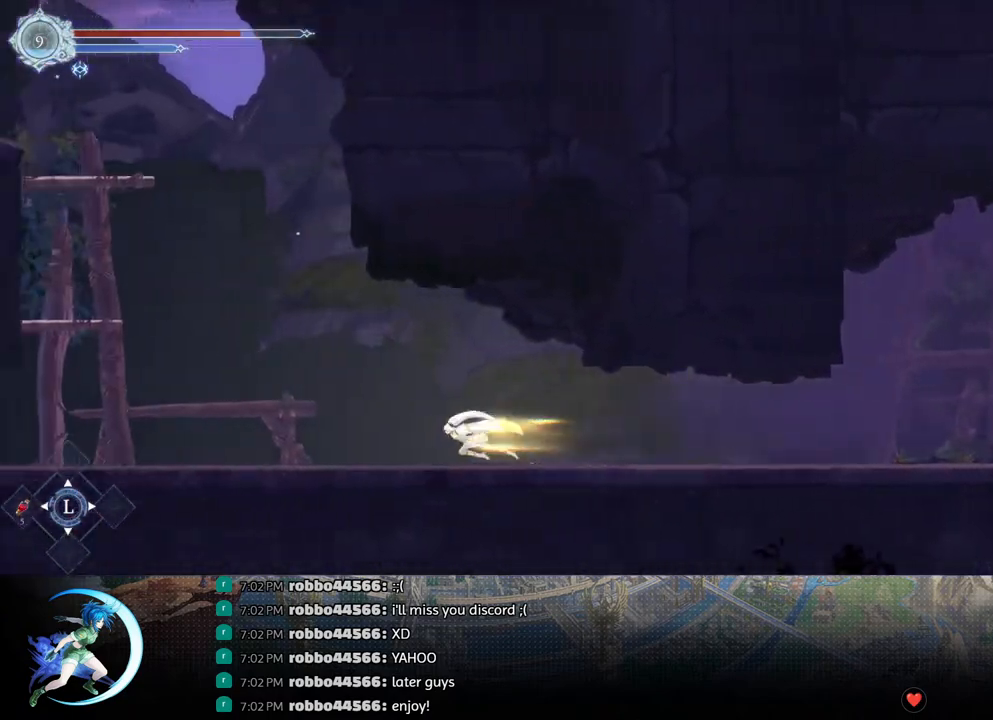
{"buttons": ["CROSS", "DPAD_LEFT"], "left_stick": "center", "right_stick": "center", "events": [[17, "R1", "down"], [117, "DPAD_DOWN", "up"], [117, "R1", "up"], [200, "DPAD_LEFT", "down"], [317, "CROSS", "down"]]}
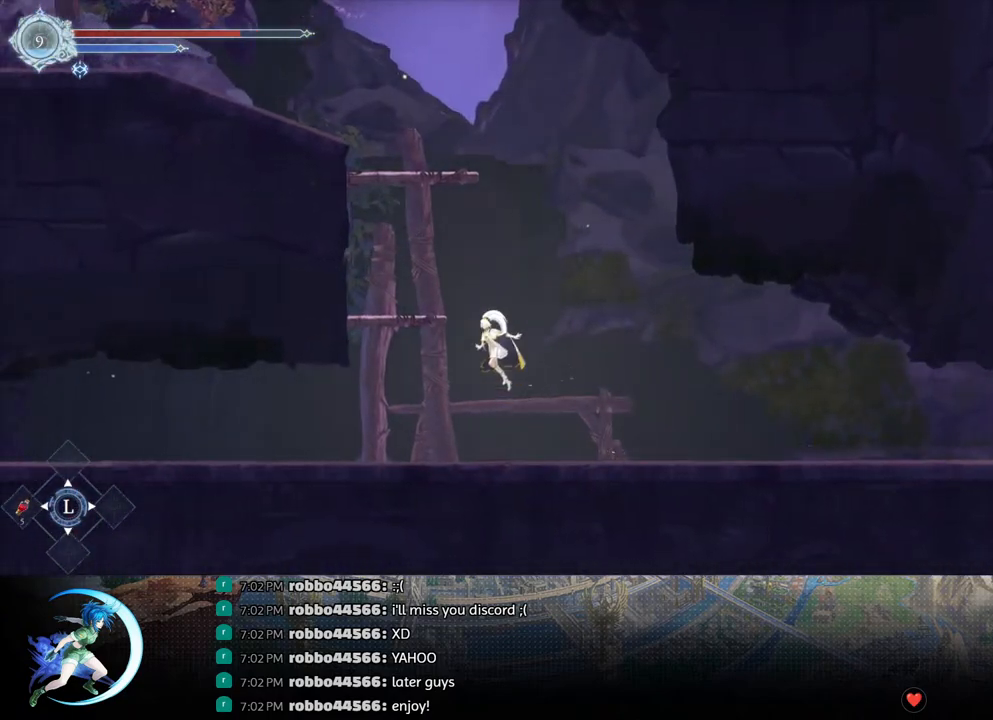
{"buttons": ["CROSS", "DPAD_DOWN"], "left_stick": "center", "right_stick": "center", "events": [[67, "CROSS", "up"], [133, "CROSS", "down"], [367, "DPAD_LEFT", "up"], [400, "CROSS", "up"], [450, "DPAD_DOWN", "down"], [483, "CROSS", "down"]]}
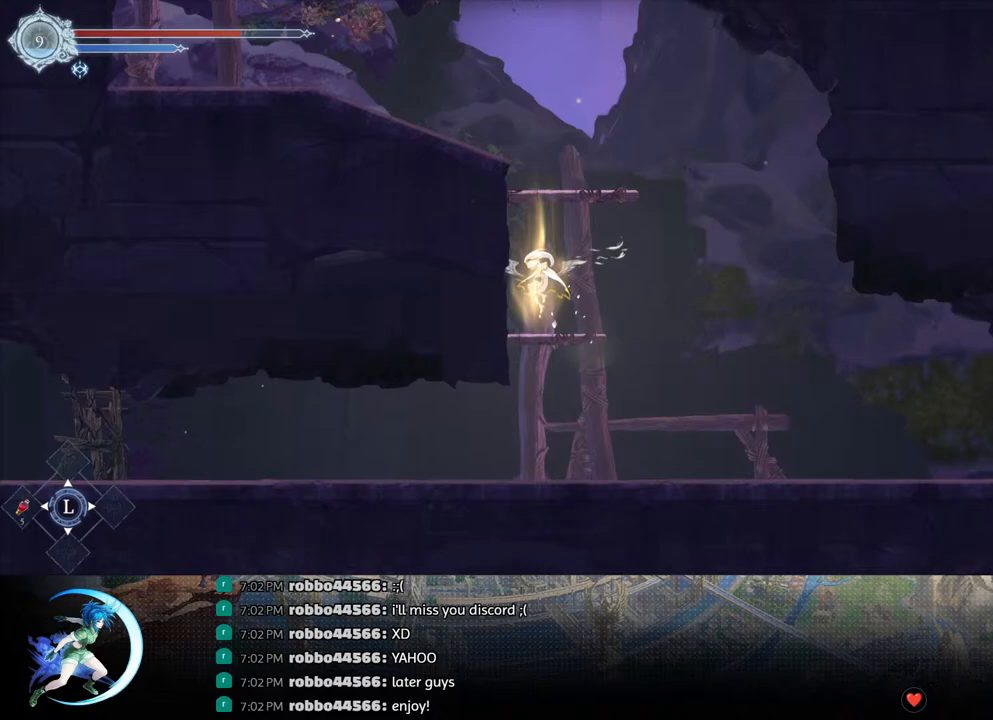
{"buttons": ["CROSS", "DPAD_RIGHT"], "left_stick": "center", "right_stick": "center", "events": [[50, "DPAD_DOWN", "up"], [100, "CROSS", "up"], [167, "CROSS", "down"], [417, "CROSS", "up"], [450, "DPAD_RIGHT", "down"], [483, "CROSS", "down"]]}
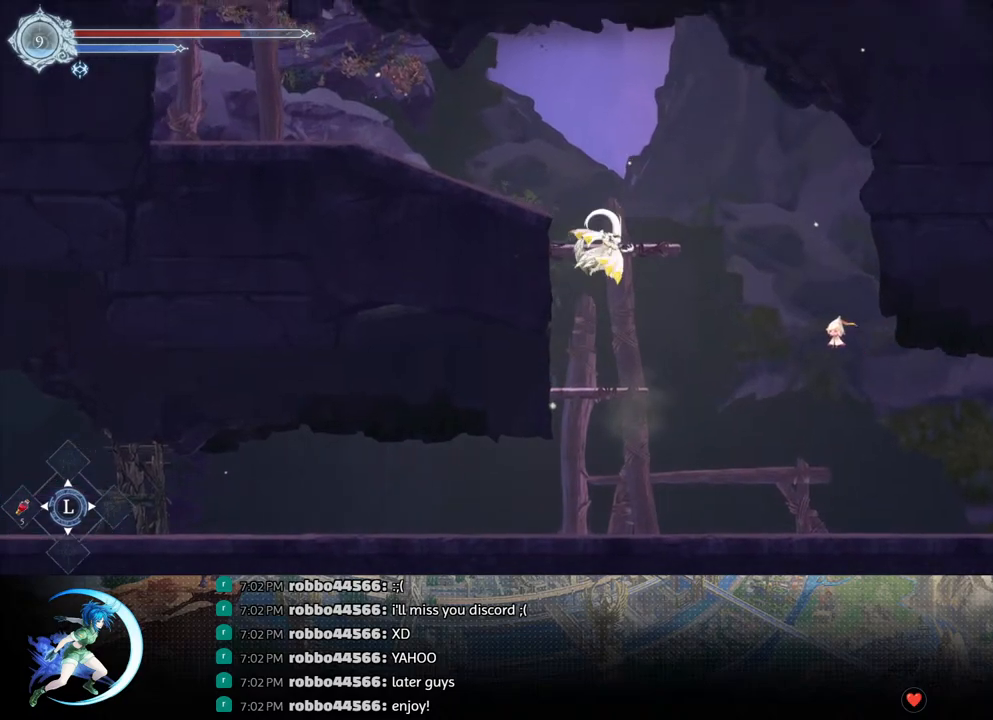
{"buttons": ["DPAD_DOWN"], "left_stick": "center", "right_stick": "center", "events": [[33, "DPAD_RIGHT", "up"], [150, "DPAD_LEFT", "down"], [367, "CROSS", "up"], [400, "R1", "down"], [433, "DPAD_DOWN", "down"], [483, "DPAD_LEFT", "up"], [483, "R1", "up"]]}
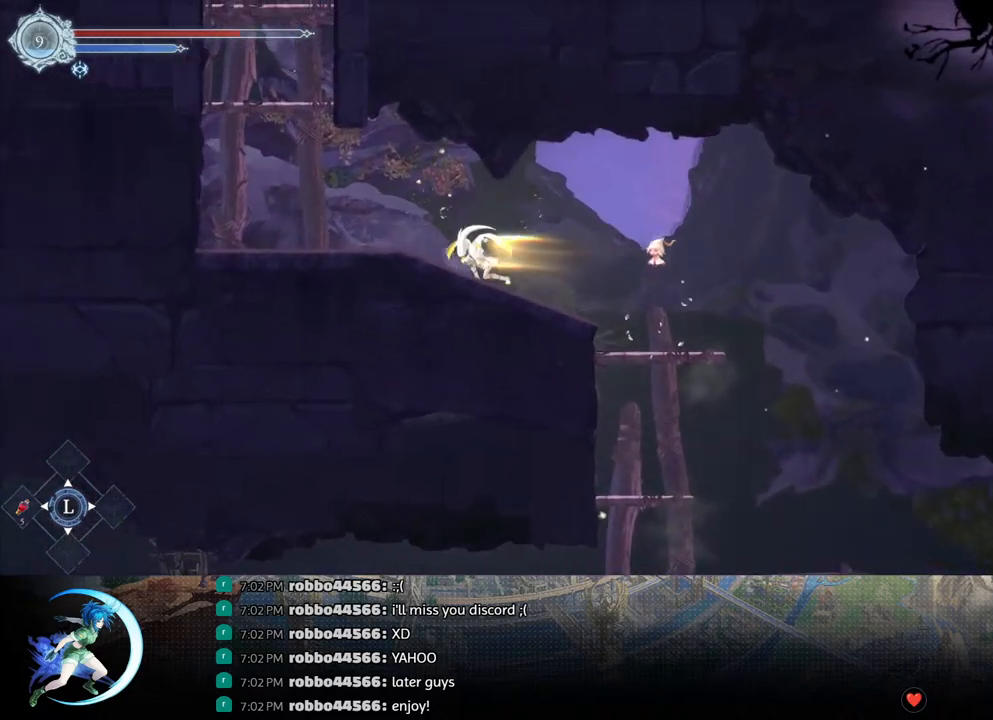
{"buttons": ["CROSS", "DPAD_RIGHT"], "left_stick": "center", "right_stick": "center", "events": [[33, "R1", "down"], [100, "DPAD_DOWN", "up"], [133, "R1", "up"], [317, "CROSS", "down"], [483, "DPAD_RIGHT", "down"]]}